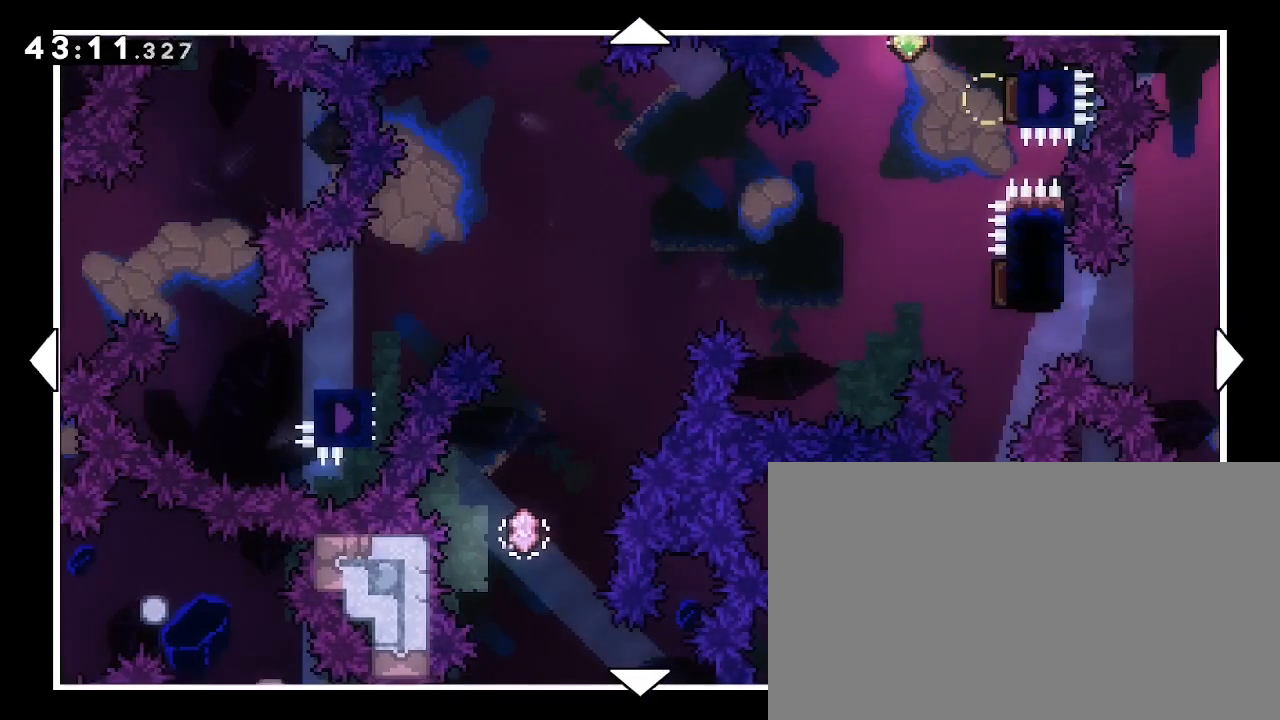
Gameplay with a controller (Xbox layout); each line is a JSON object with the inputs held at the frame after it. "events" lists button and stick changes between this image and that frame as [ms after this image, input, new state], when the widget could be followed in between. Not read: DPAD_LEFT L1 L2 R1 R2 SELECT START X Y.
{"buttons": [], "left_stick": "center", "right_stick": "center", "events": []}
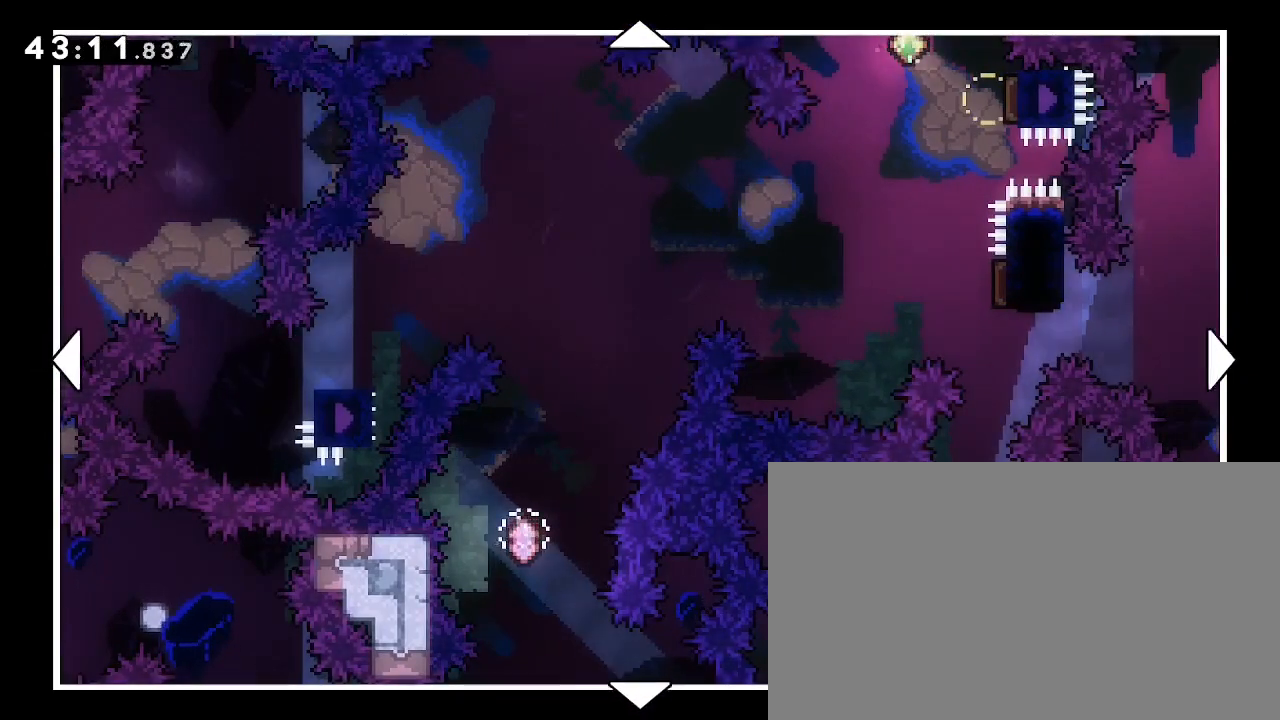
{"buttons": [], "left_stick": "center", "right_stick": "center", "events": [[33, "left_stick", "left"], [500, "left_stick", "center"]]}
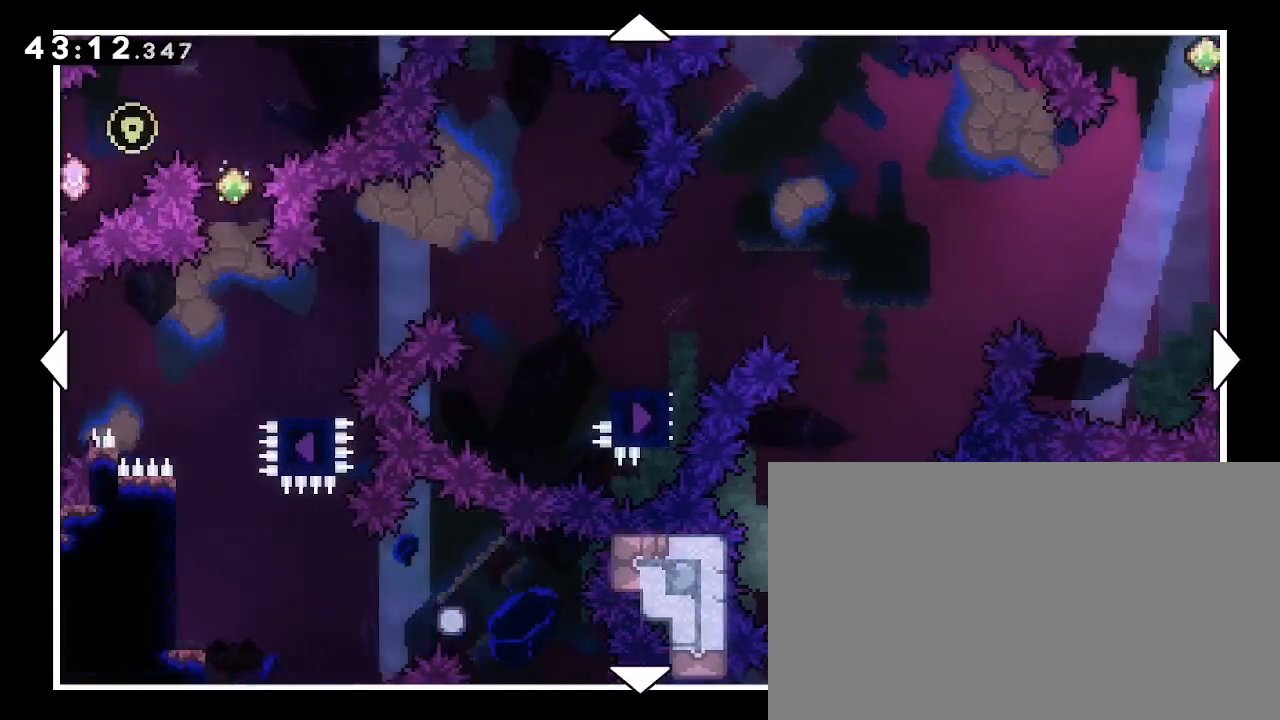
{"buttons": [], "left_stick": "center", "right_stick": "center", "events": []}
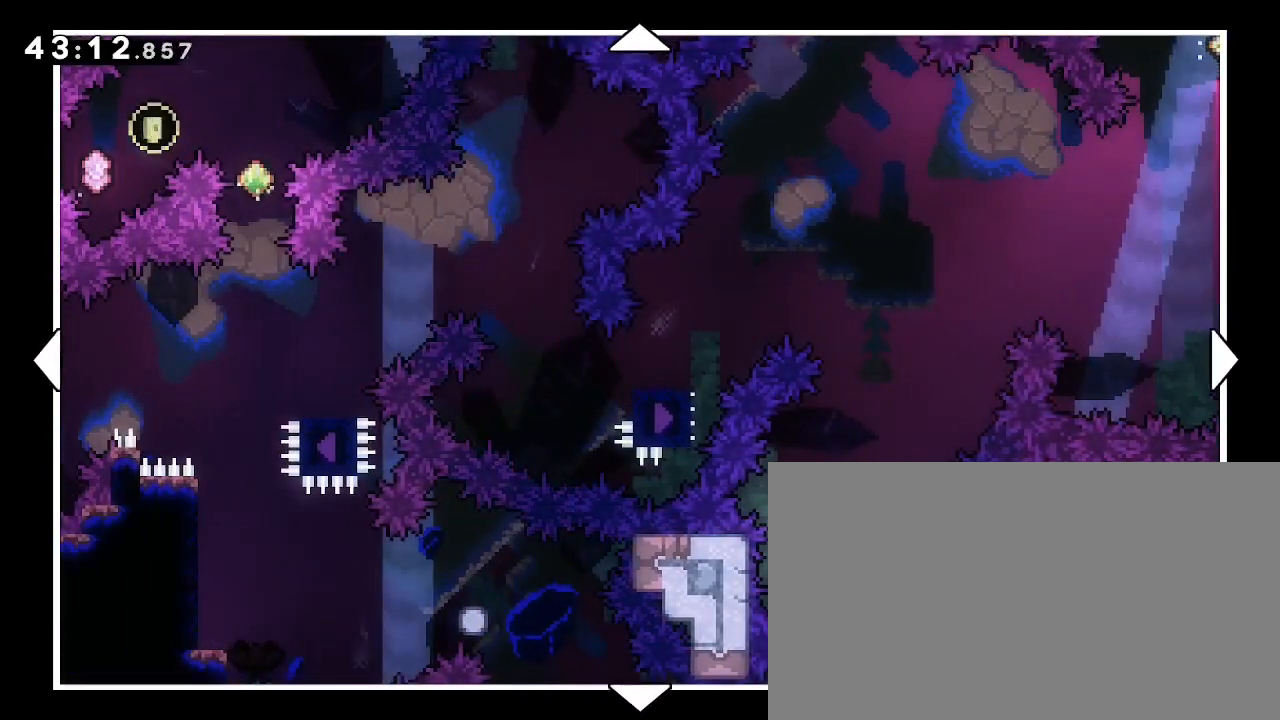
{"buttons": [], "left_stick": "center", "right_stick": "center", "events": []}
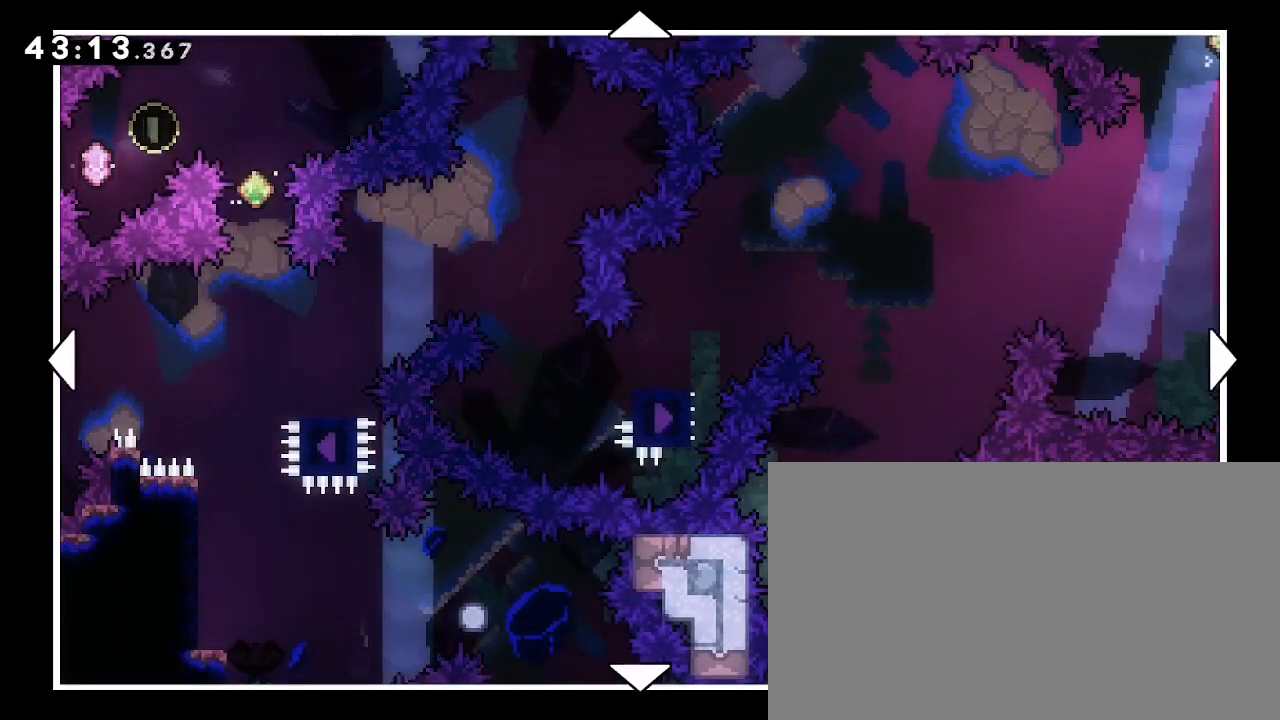
{"buttons": [], "left_stick": "center", "right_stick": "center", "events": []}
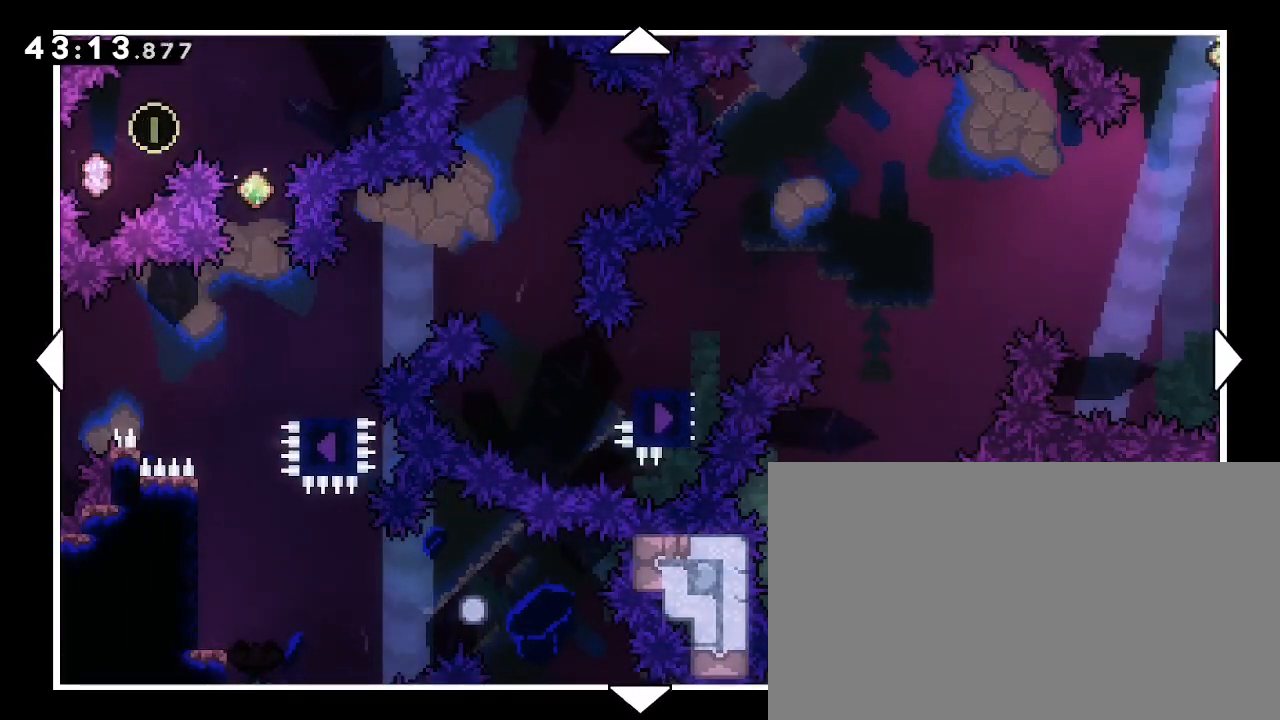
{"buttons": [], "left_stick": "center", "right_stick": "center", "events": []}
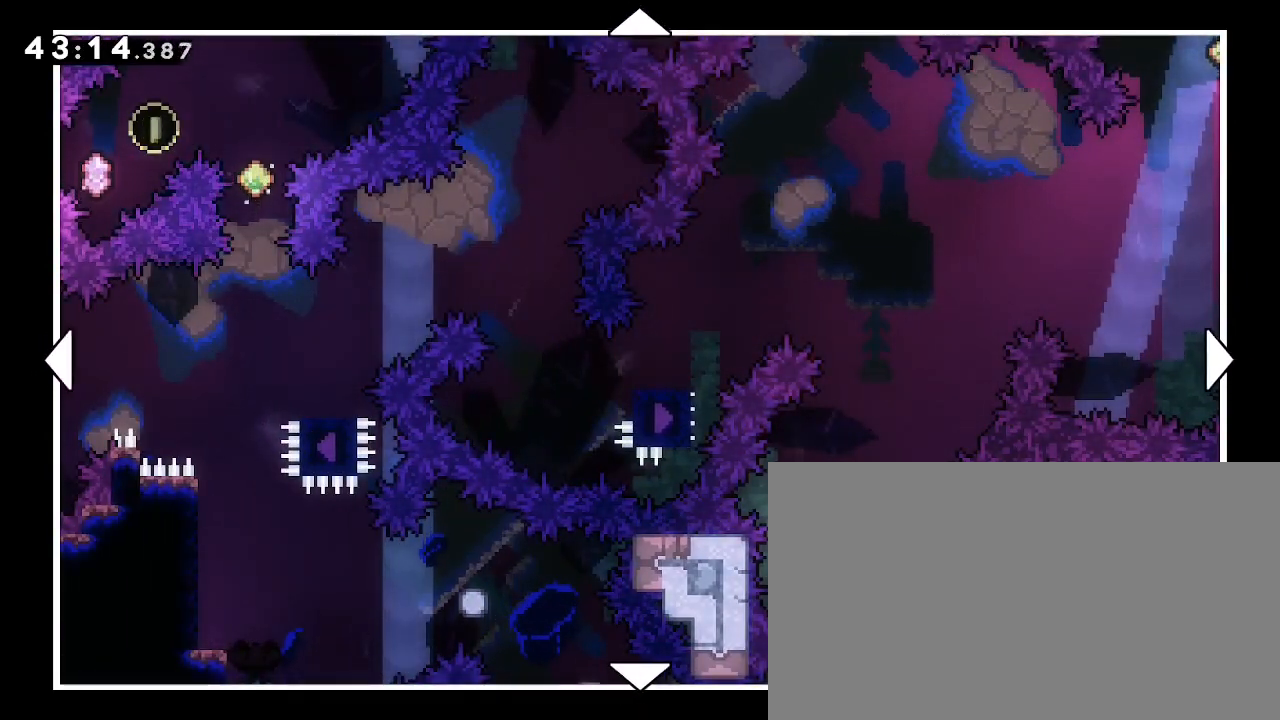
{"buttons": [], "left_stick": "center", "right_stick": "center", "events": []}
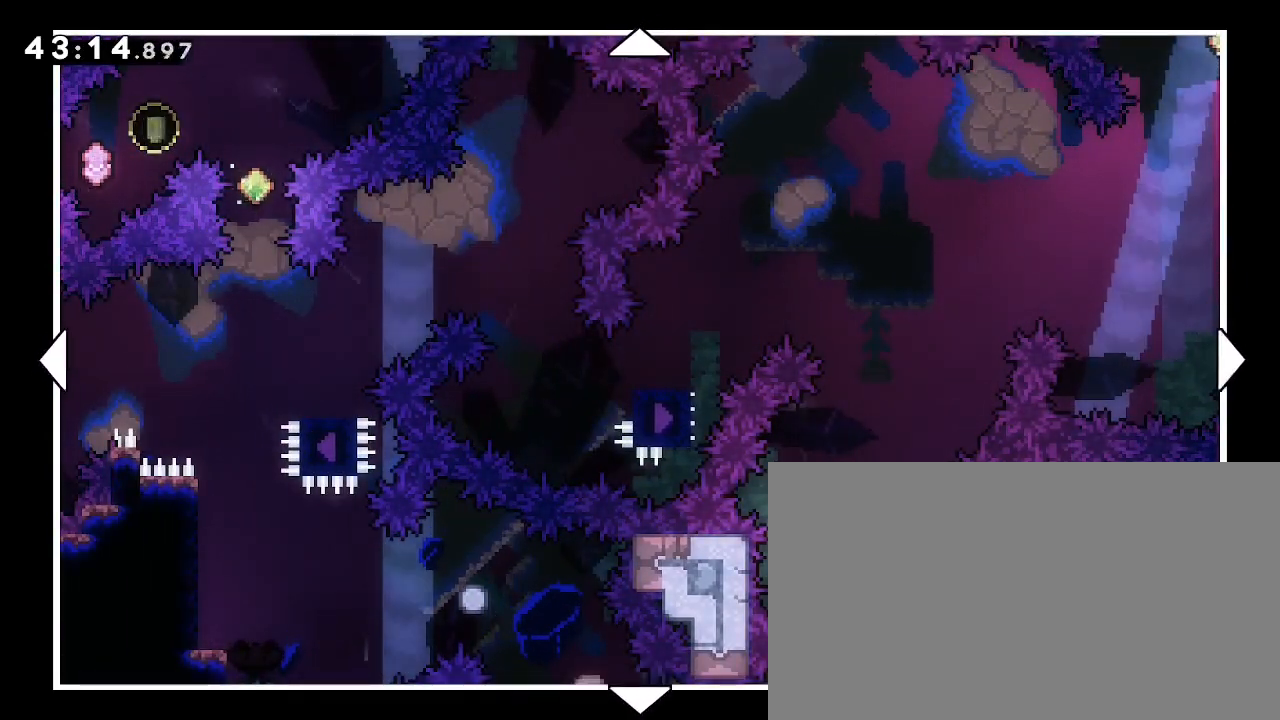
{"buttons": [], "left_stick": "center", "right_stick": "center", "events": []}
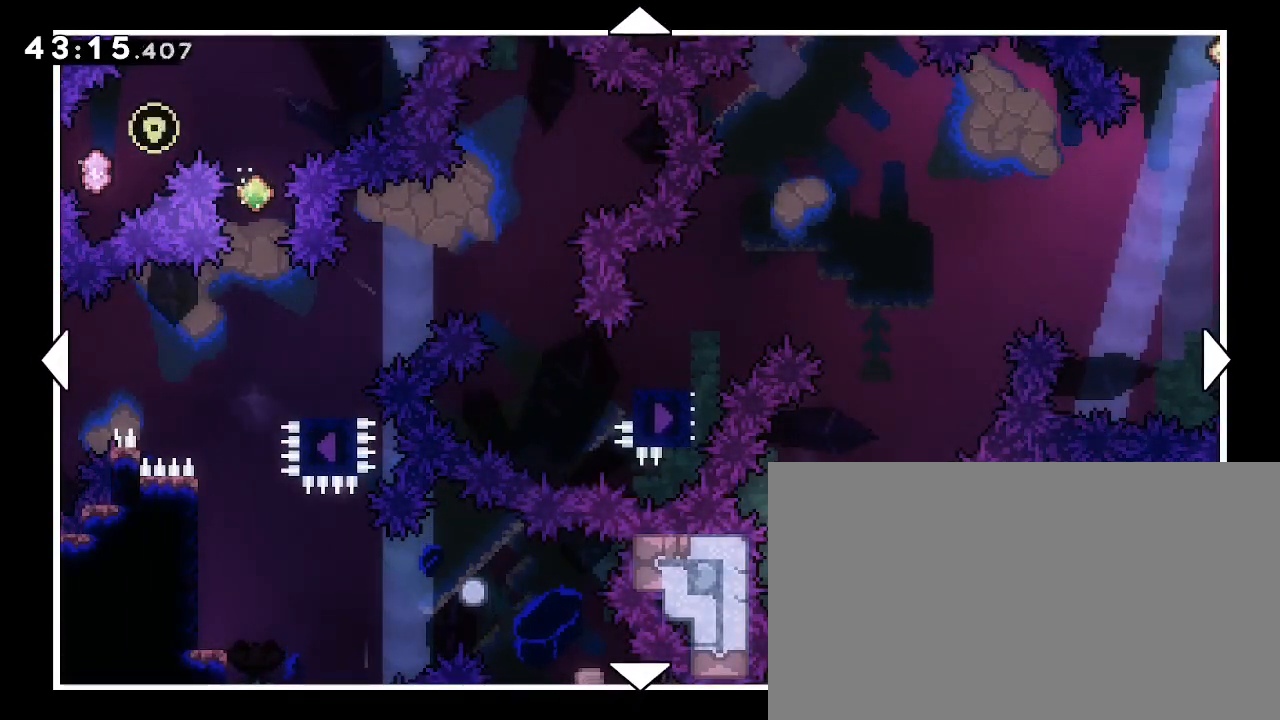
{"buttons": [], "left_stick": "center", "right_stick": "center", "events": []}
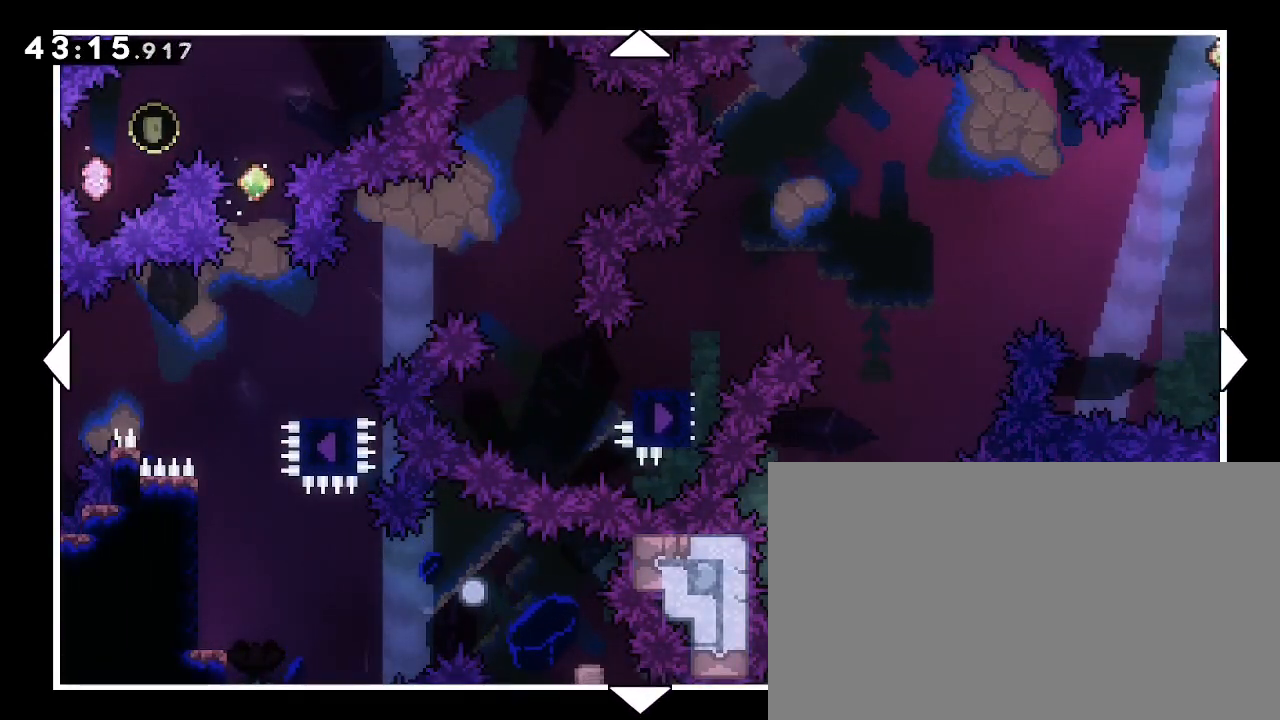
{"buttons": [], "left_stick": "center", "right_stick": "center", "events": []}
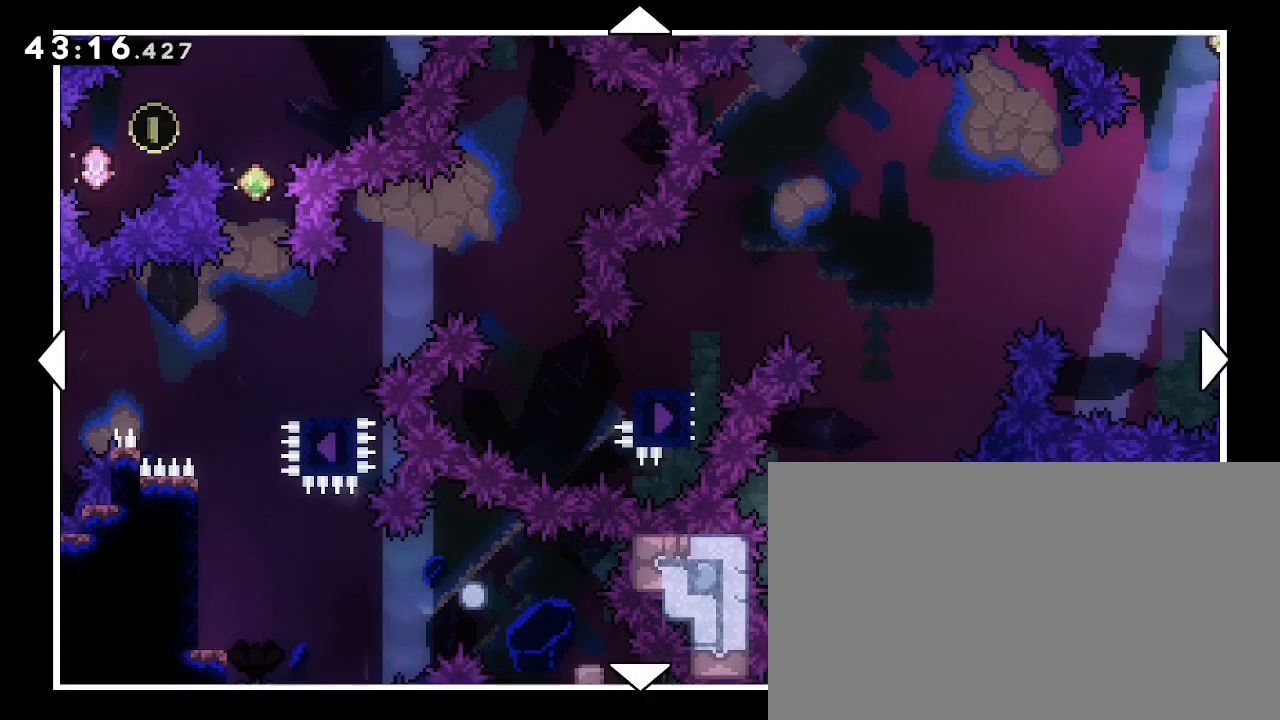
{"buttons": [], "left_stick": "center", "right_stick": "center", "events": []}
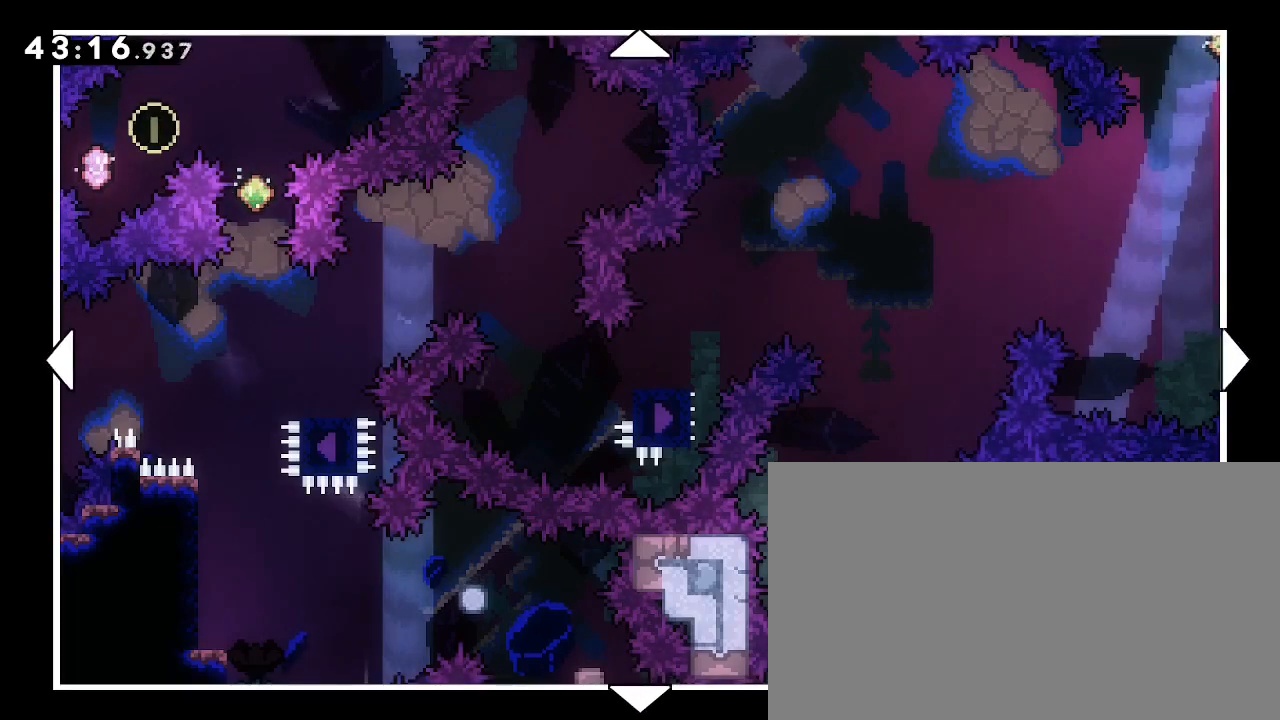
{"buttons": [], "left_stick": "left", "right_stick": "center", "events": [[233, "left_stick", "left"]]}
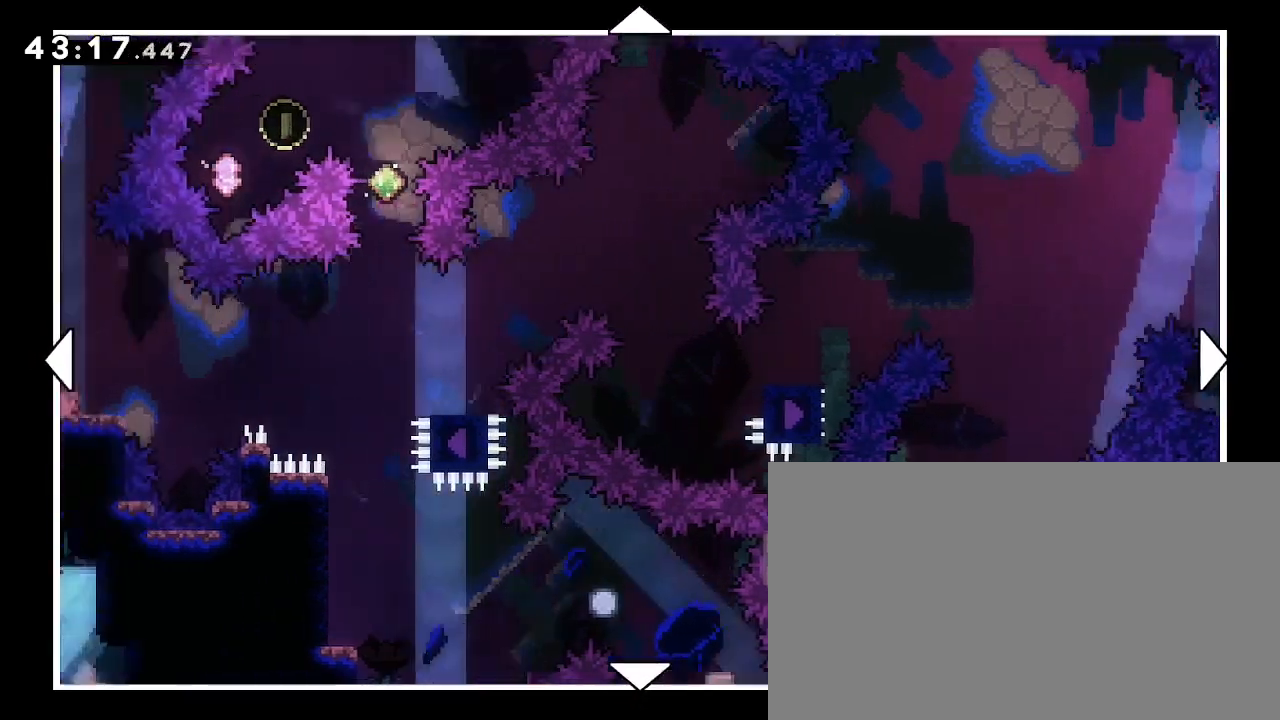
{"buttons": [], "left_stick": "left", "right_stick": "center", "events": [[67, "left_stick", "right"], [300, "left_stick", "center"], [467, "left_stick", "left"]]}
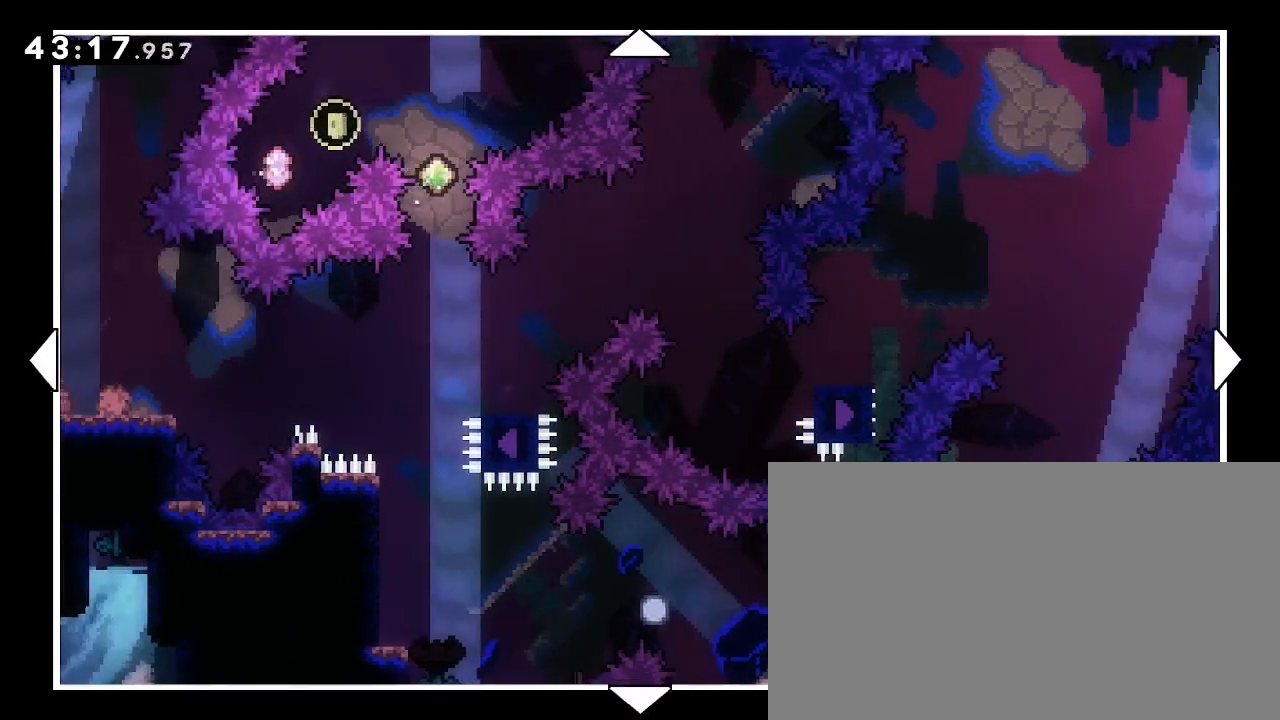
{"buttons": [], "left_stick": "center", "right_stick": "center", "events": [[467, "left_stick", "center"]]}
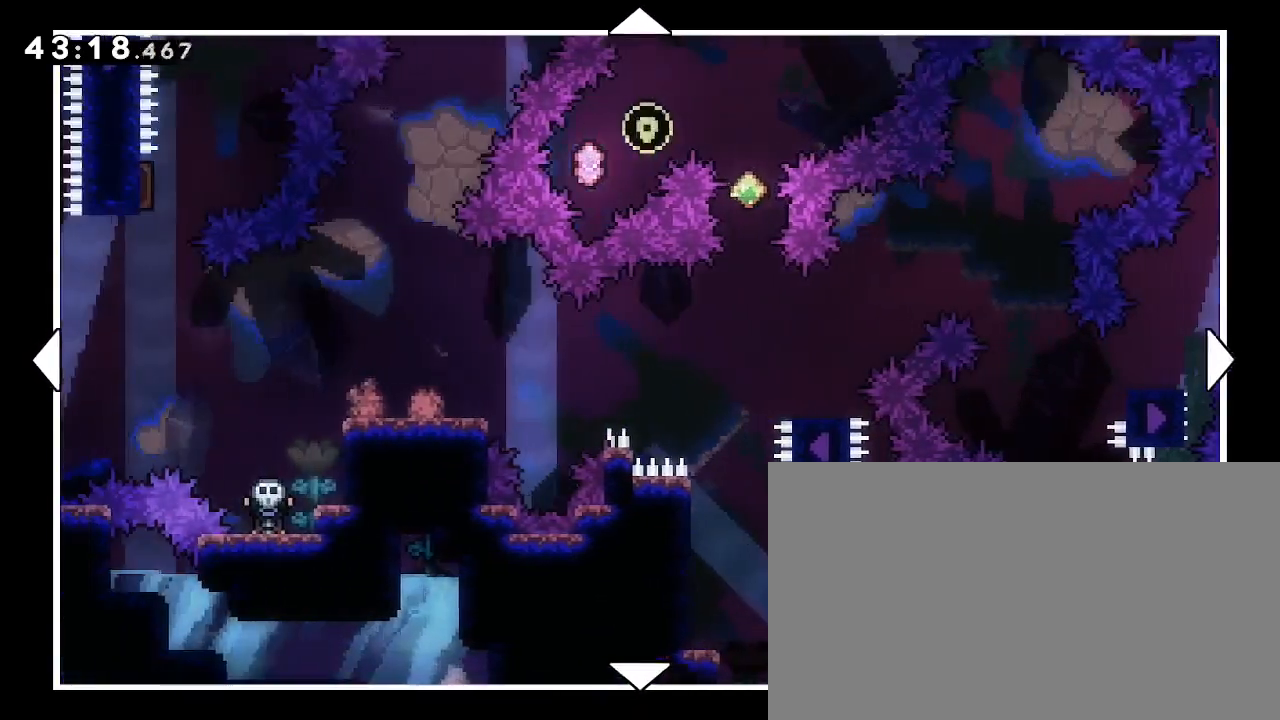
{"buttons": [], "left_stick": "up-right", "right_stick": "center", "events": [[33, "left_stick", "up-right"]]}
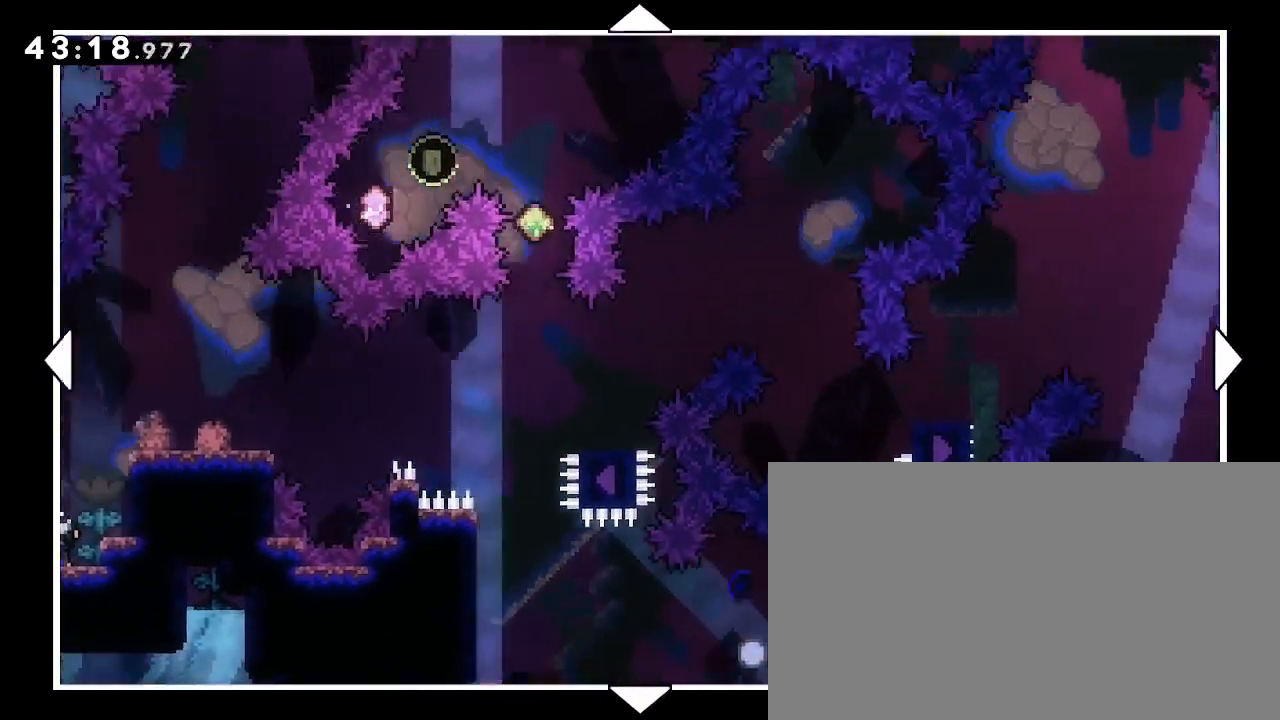
{"buttons": [], "left_stick": "right", "right_stick": "center", "events": [[100, "left_stick", "center"], [367, "left_stick", "right"]]}
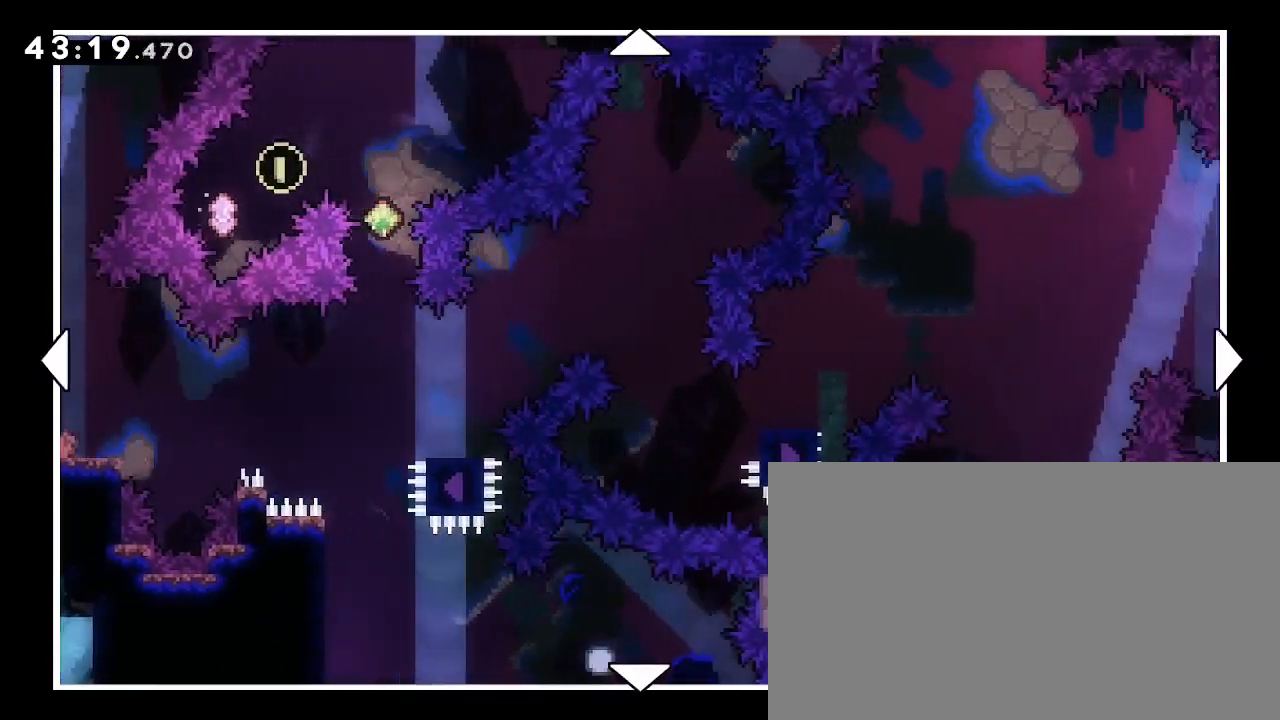
{"buttons": [], "left_stick": "up-right", "right_stick": "center", "events": [[467, "left_stick", "up-right"]]}
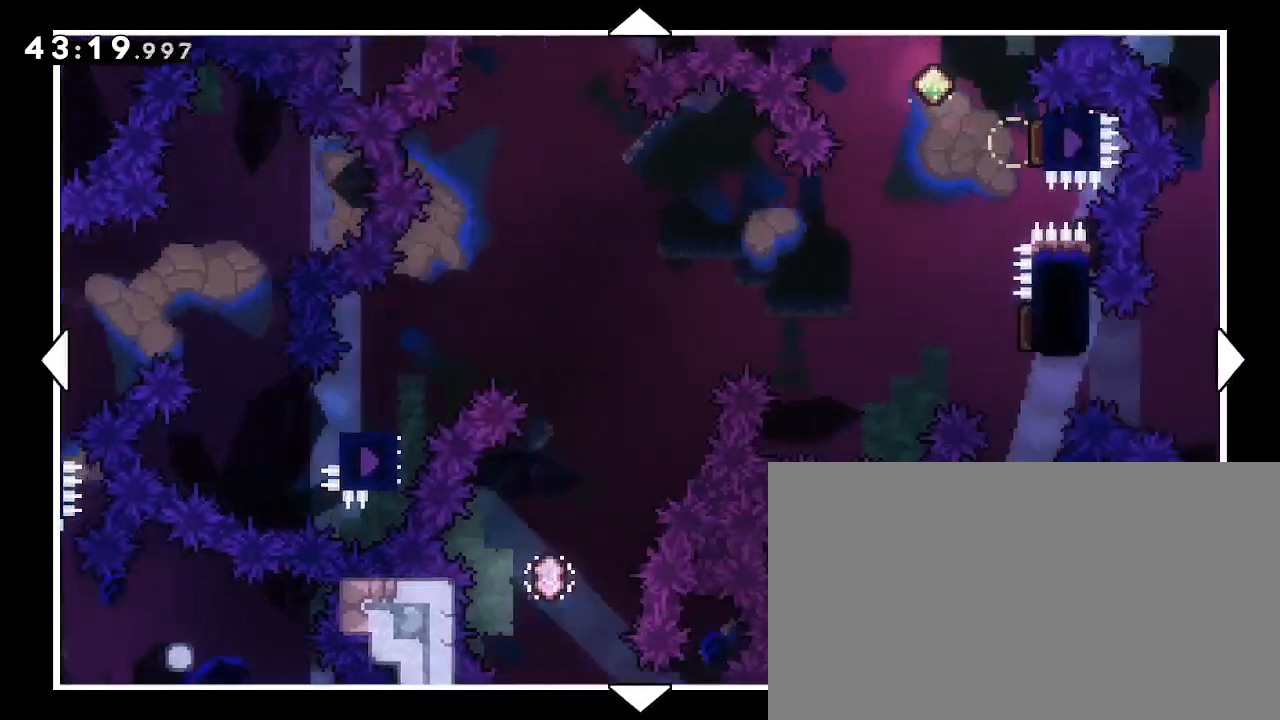
{"buttons": [], "left_stick": "right", "right_stick": "center", "events": [[167, "left_stick", "right"], [267, "left_stick", "center"], [433, "left_stick", "right"]]}
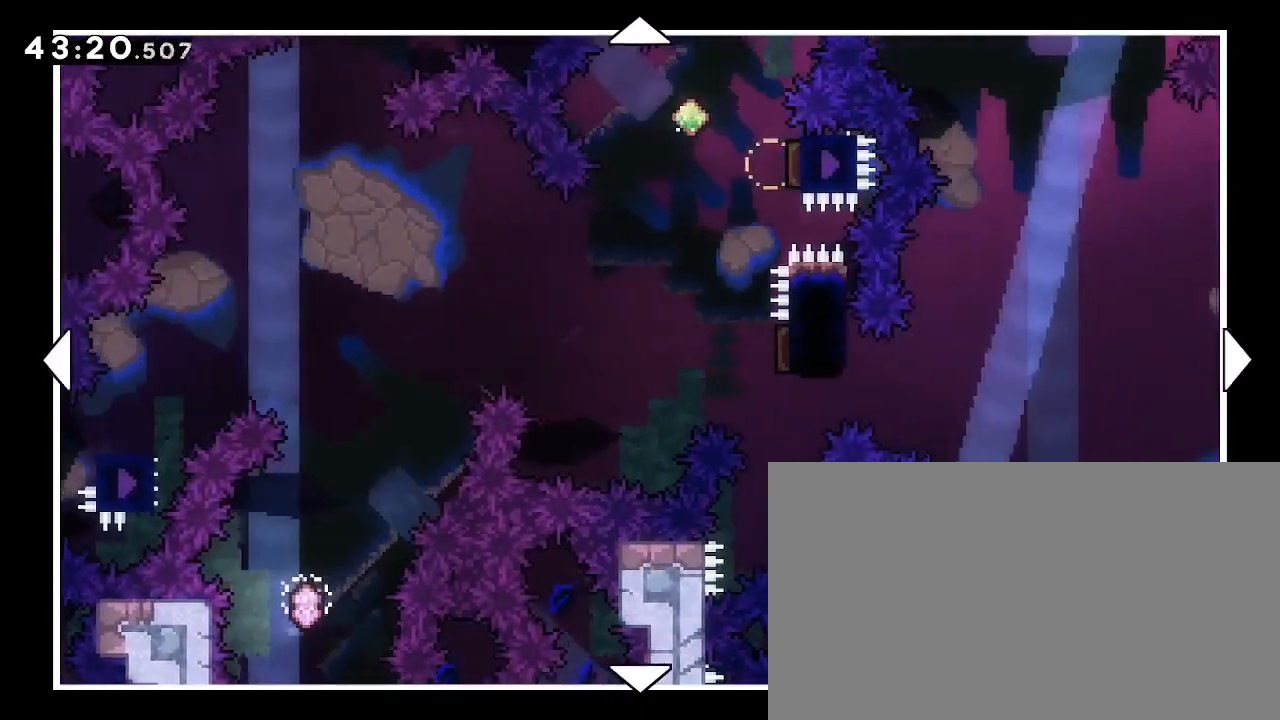
{"buttons": [], "left_stick": "center", "right_stick": "center", "events": [[133, "left_stick", "up-right"], [433, "left_stick", "center"]]}
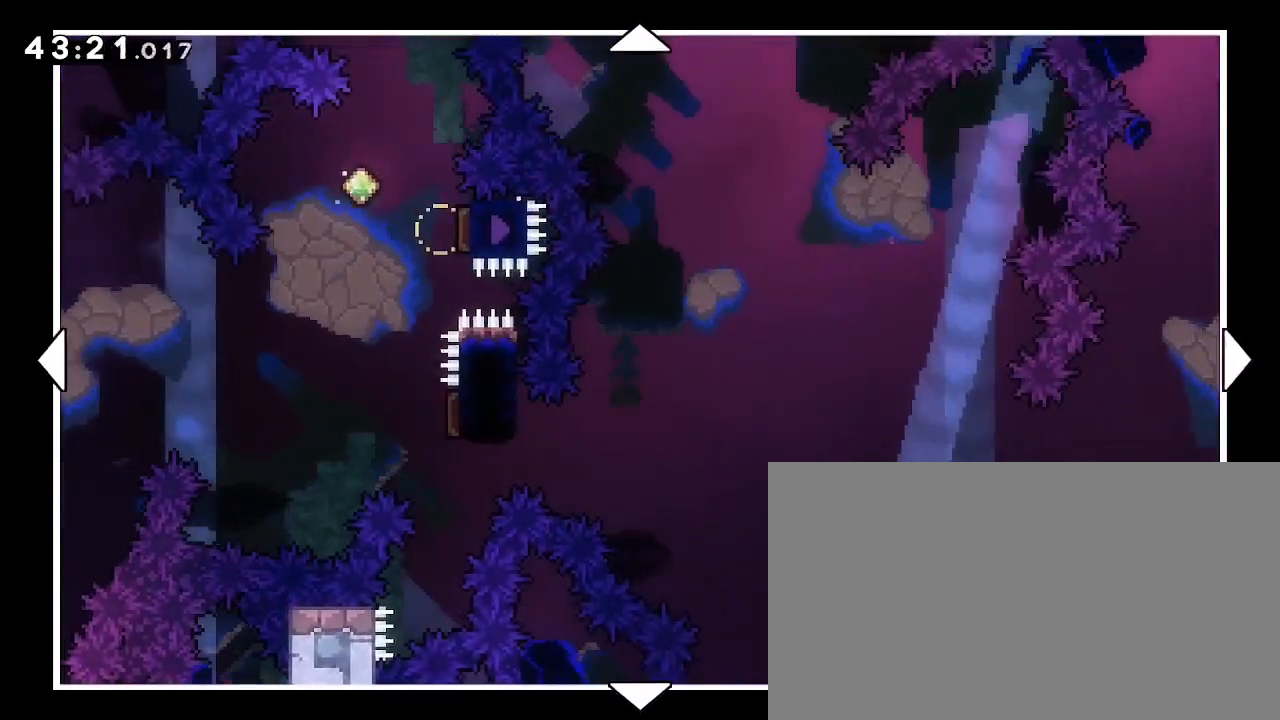
{"buttons": [], "left_stick": "center", "right_stick": "center", "events": []}
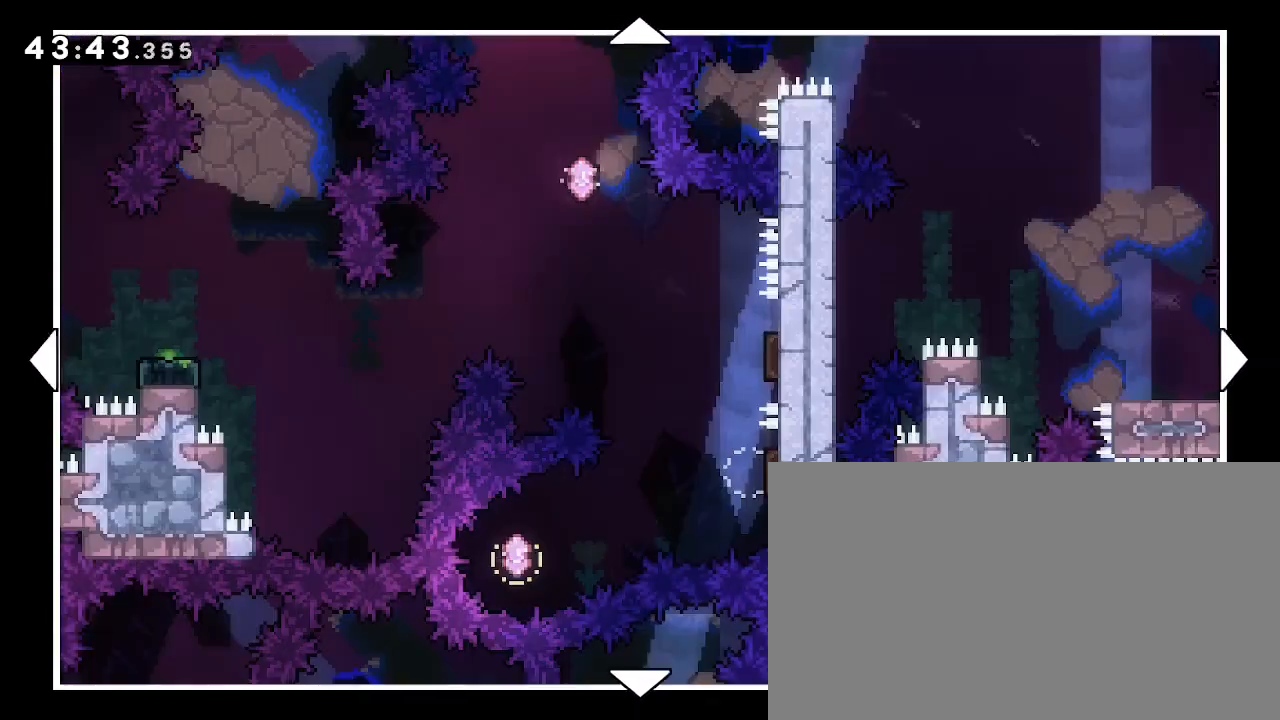
{"buttons": [], "left_stick": "left", "right_stick": "center", "events": [[333, "left_stick", "left"]]}
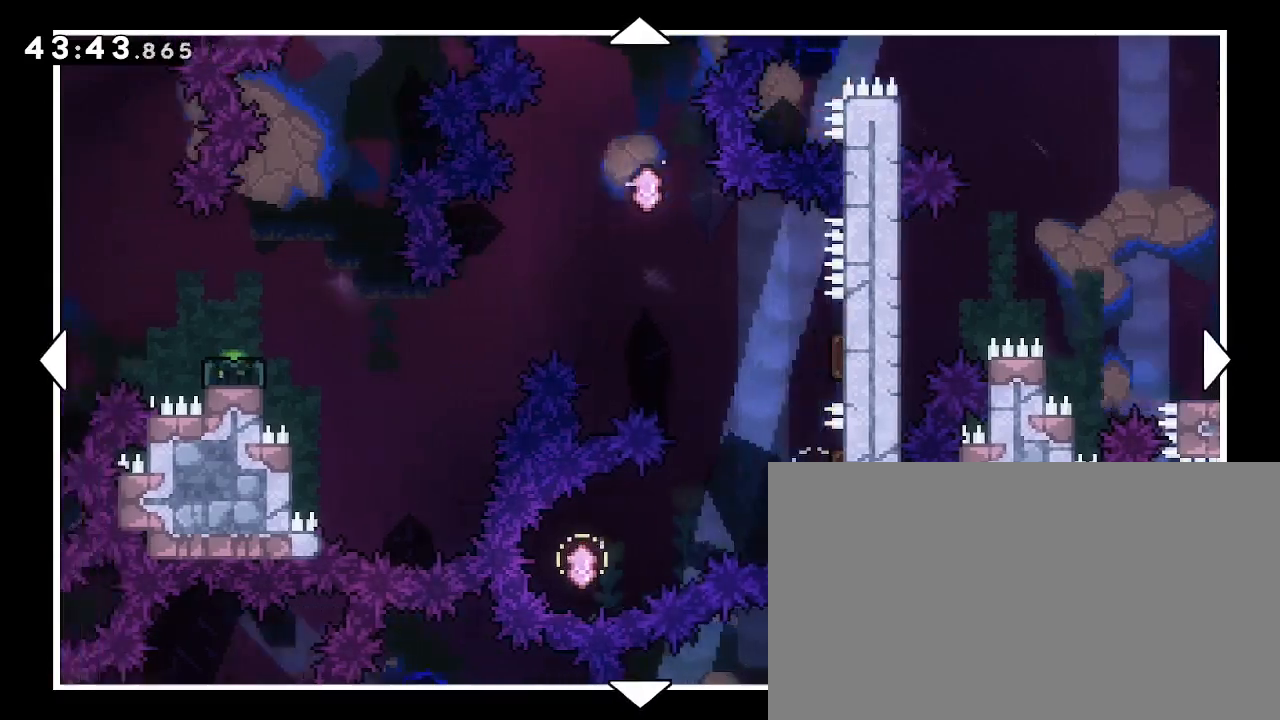
{"buttons": [], "left_stick": "center", "right_stick": "center", "events": [[233, "left_stick", "center"]]}
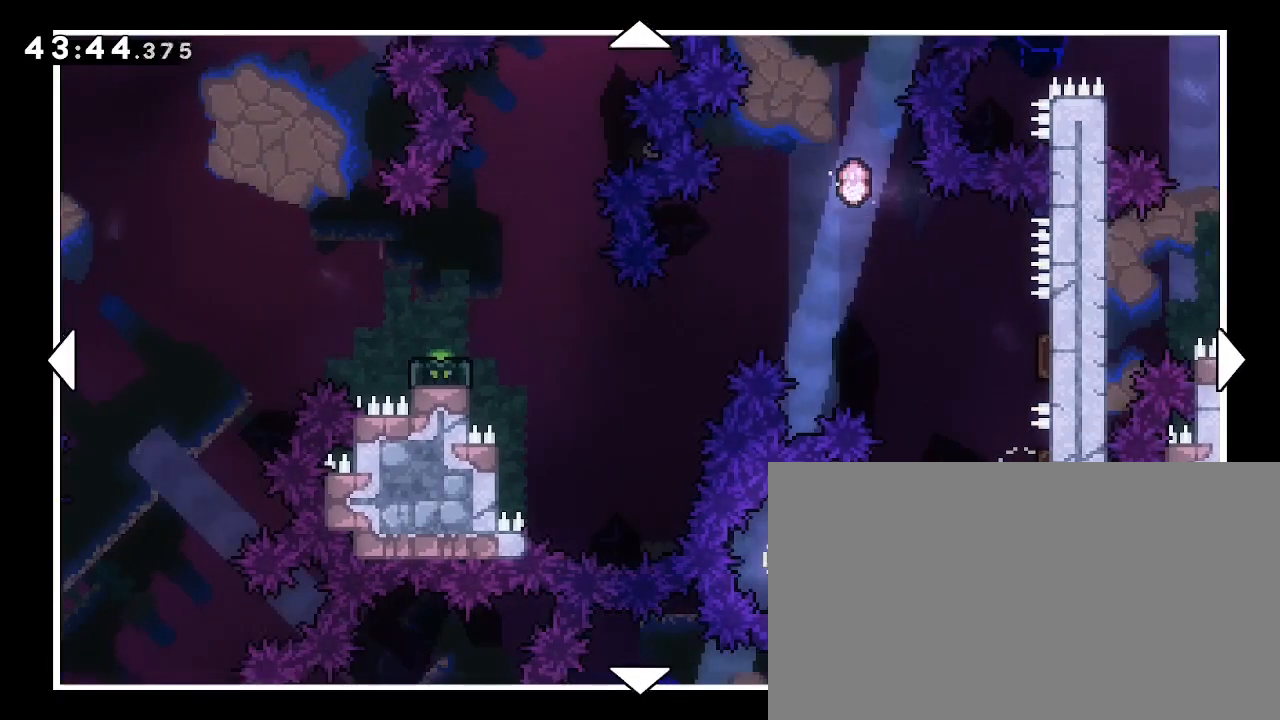
{"buttons": [], "left_stick": "up-right", "right_stick": "center", "events": [[33, "left_stick", "up"], [233, "left_stick", "up-right"]]}
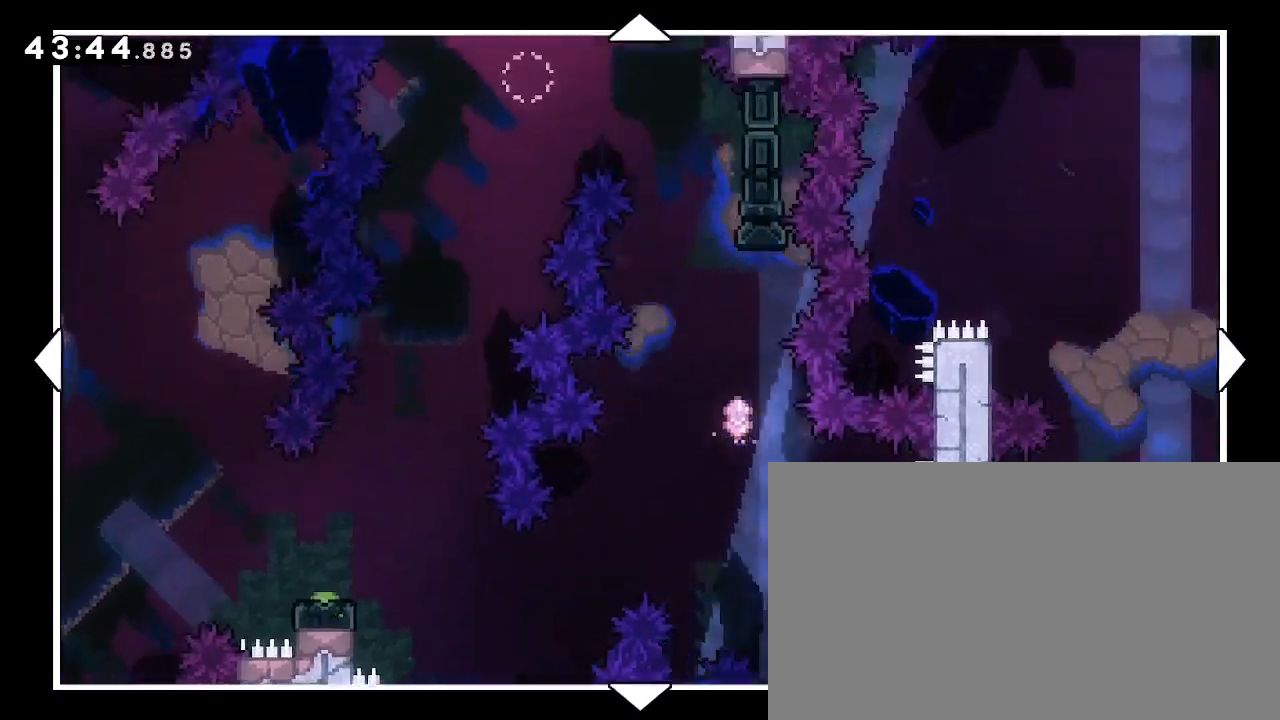
{"buttons": [], "left_stick": "down", "right_stick": "center", "events": [[33, "left_stick", "up"], [200, "left_stick", "center"], [467, "left_stick", "down"]]}
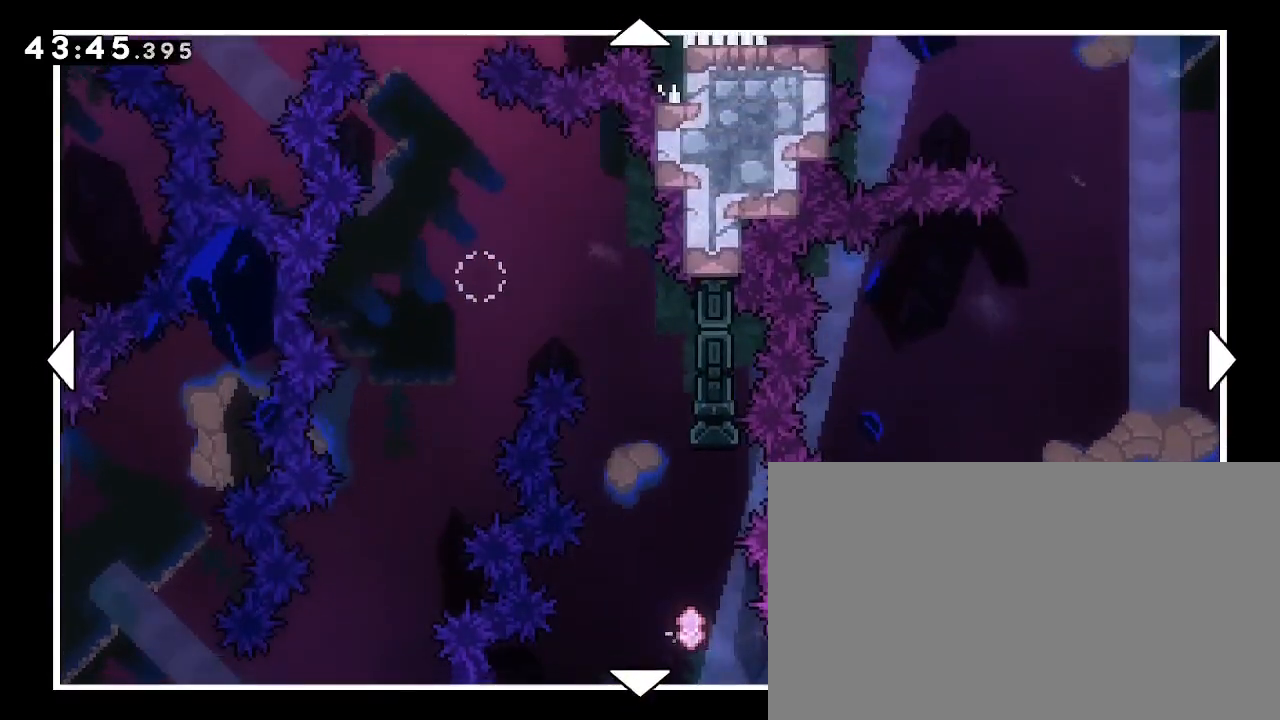
{"buttons": [], "left_stick": "down-left", "right_stick": "center", "events": [[200, "left_stick", "down-left"]]}
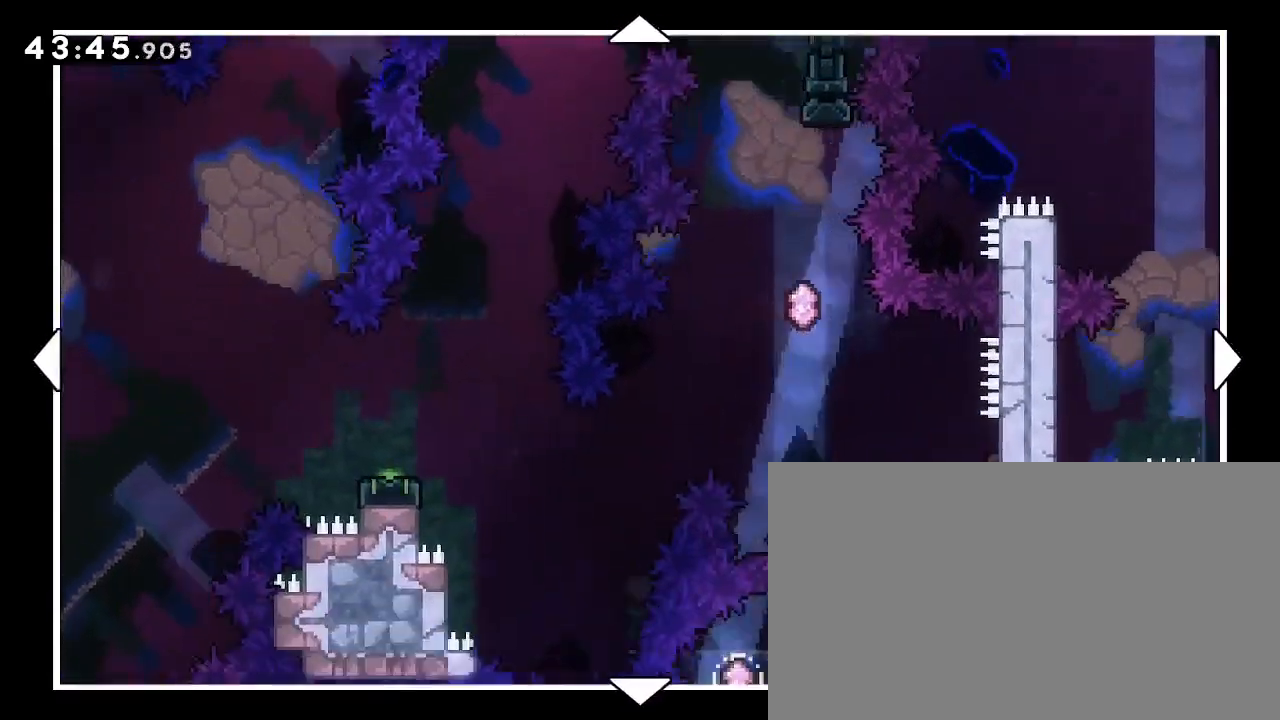
{"buttons": [], "left_stick": "center", "right_stick": "center", "events": [[67, "left_stick", "left"], [333, "left_stick", "center"]]}
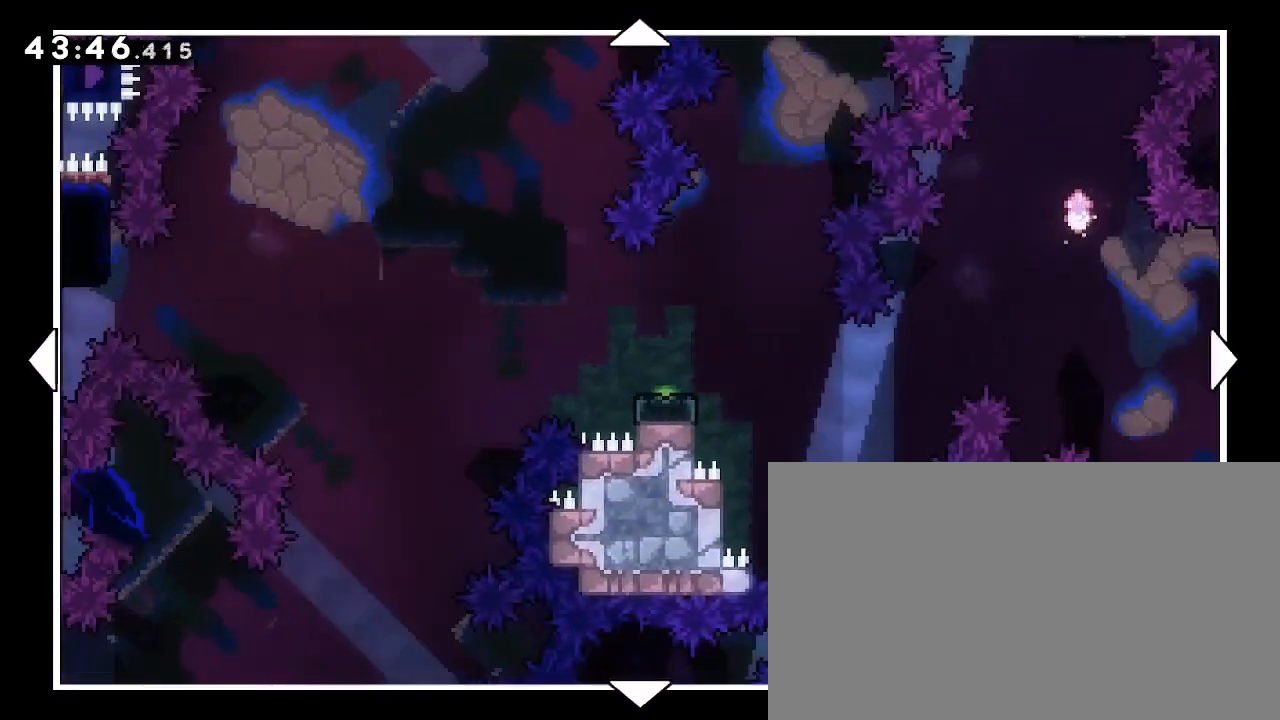
{"buttons": [], "left_stick": "left", "right_stick": "center", "events": [[100, "left_stick", "left"]]}
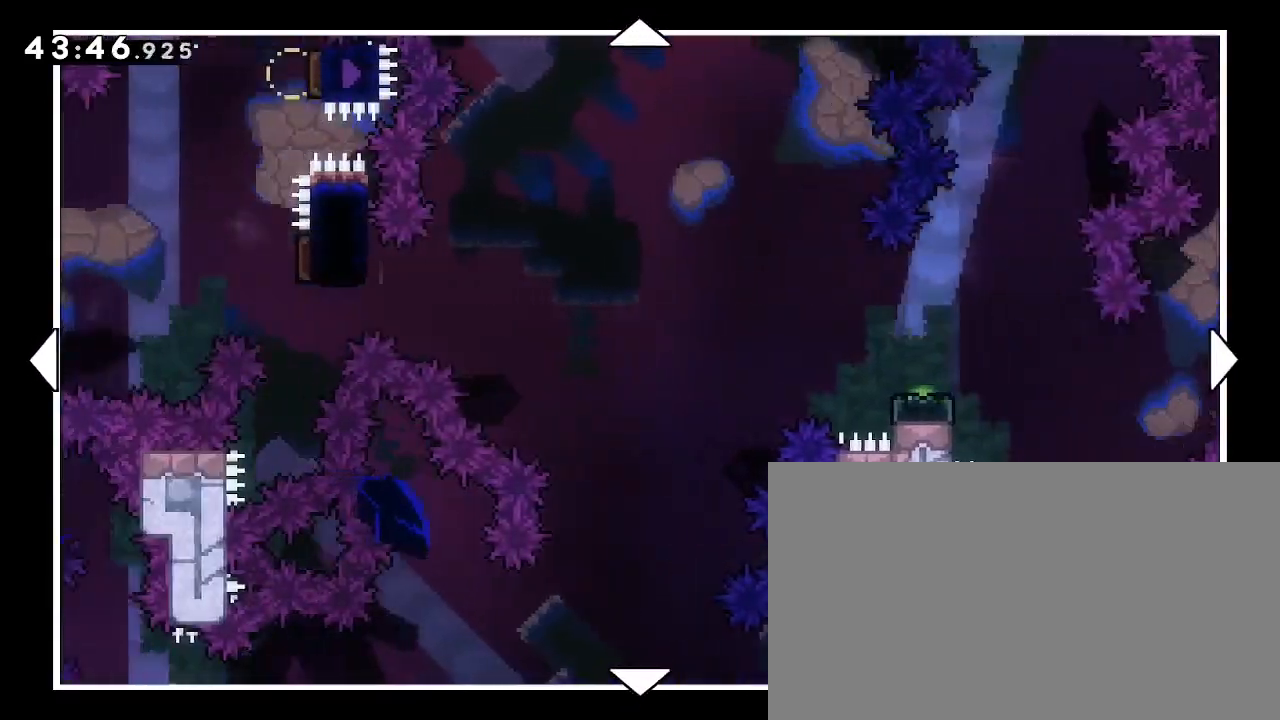
{"buttons": [], "left_stick": "up", "right_stick": "center", "events": [[33, "left_stick", "center"], [367, "left_stick", "up"]]}
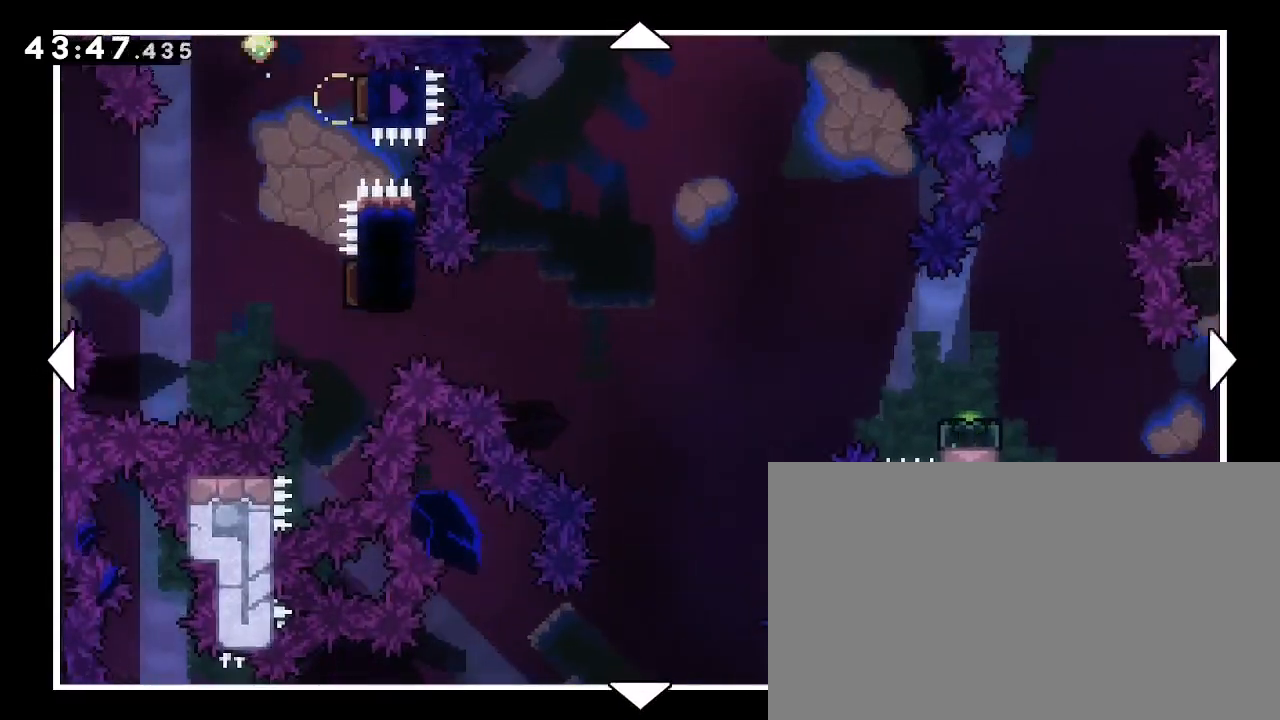
{"buttons": [], "left_stick": "right", "right_stick": "center", "events": [[67, "left_stick", "right"], [300, "left_stick", "center"], [467, "left_stick", "right"]]}